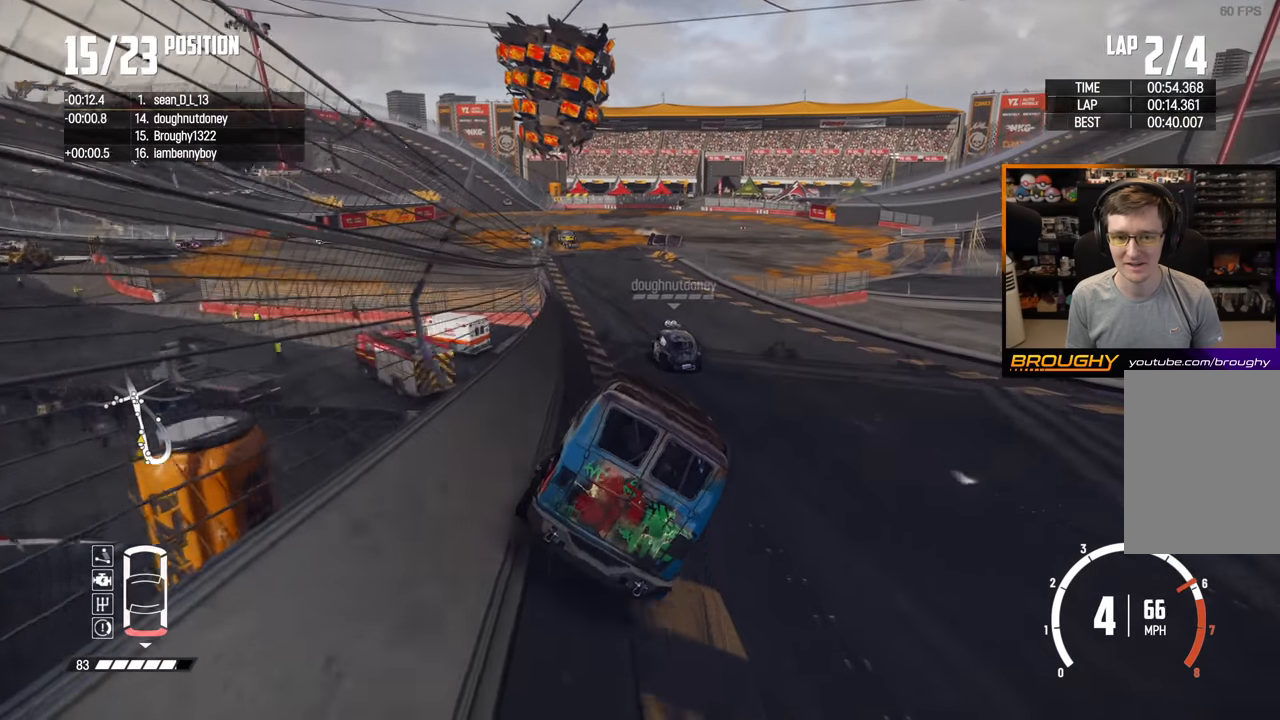
Gameplay with a controller (Xbox layout); each line is a JSON object with the inputs held at the frame after it (dt_ms = milliseconds from this image to that frame). "events" lists button and stick changes between this image and that frame as [ms after this image, input, new state], when the widget could be followed in between. Not read: L3 R3.
{"dt_ms": 500, "buttons": ["R2"], "left_stick": "up-left", "right_stick": "center", "events": [[133, "left_stick", "up-left"]]}
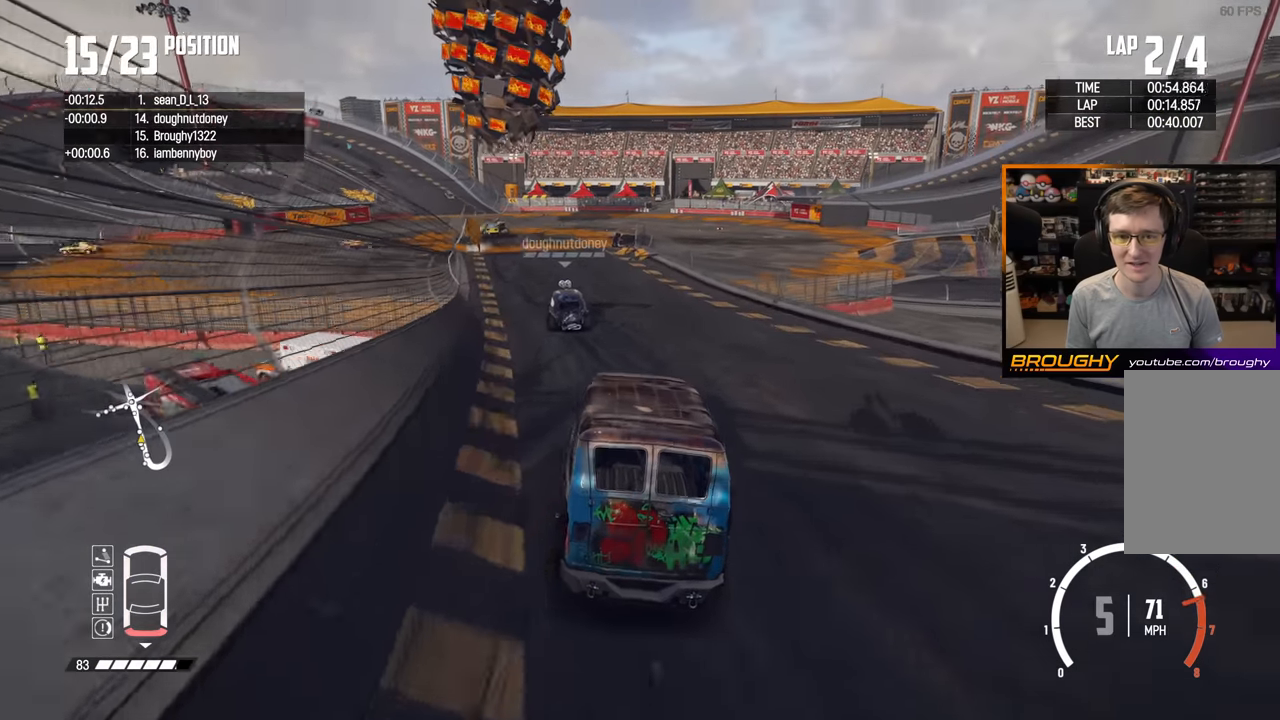
{"dt_ms": 500, "buttons": ["R2"], "left_stick": "center", "right_stick": "center", "events": [[367, "left_stick", "center"]]}
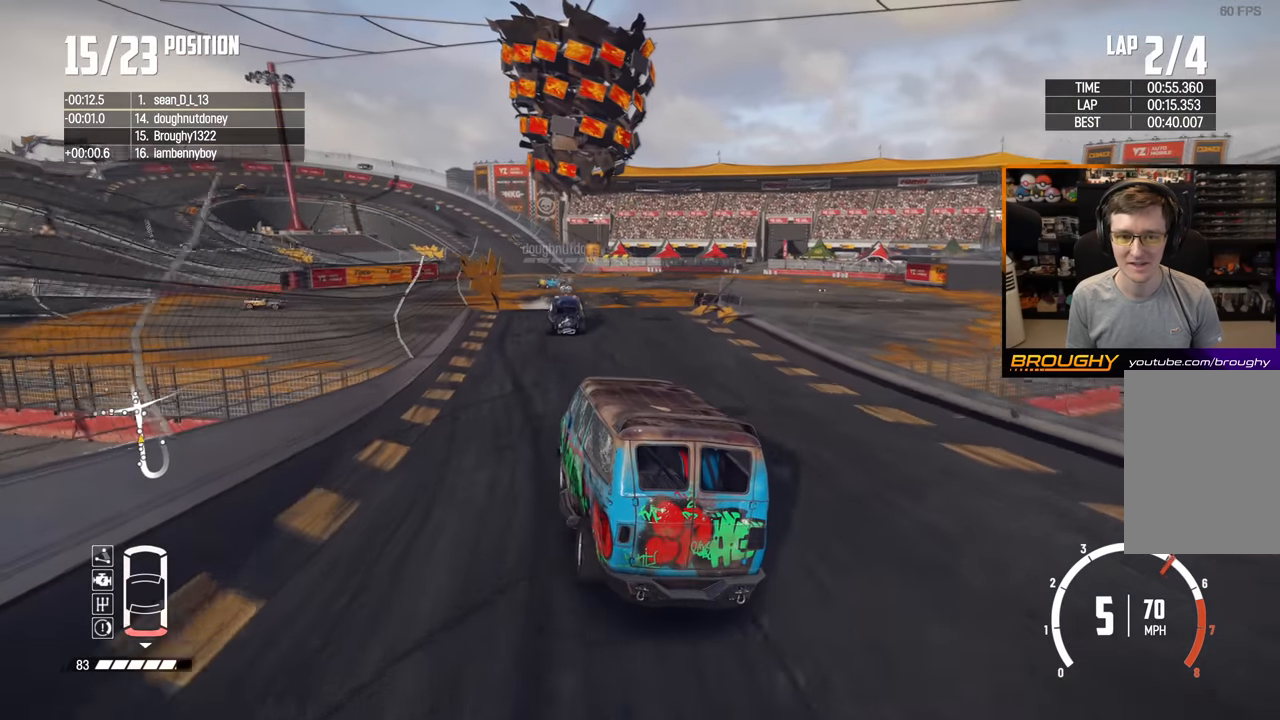
{"dt_ms": 500, "buttons": ["R2"], "left_stick": "center", "right_stick": "center", "events": []}
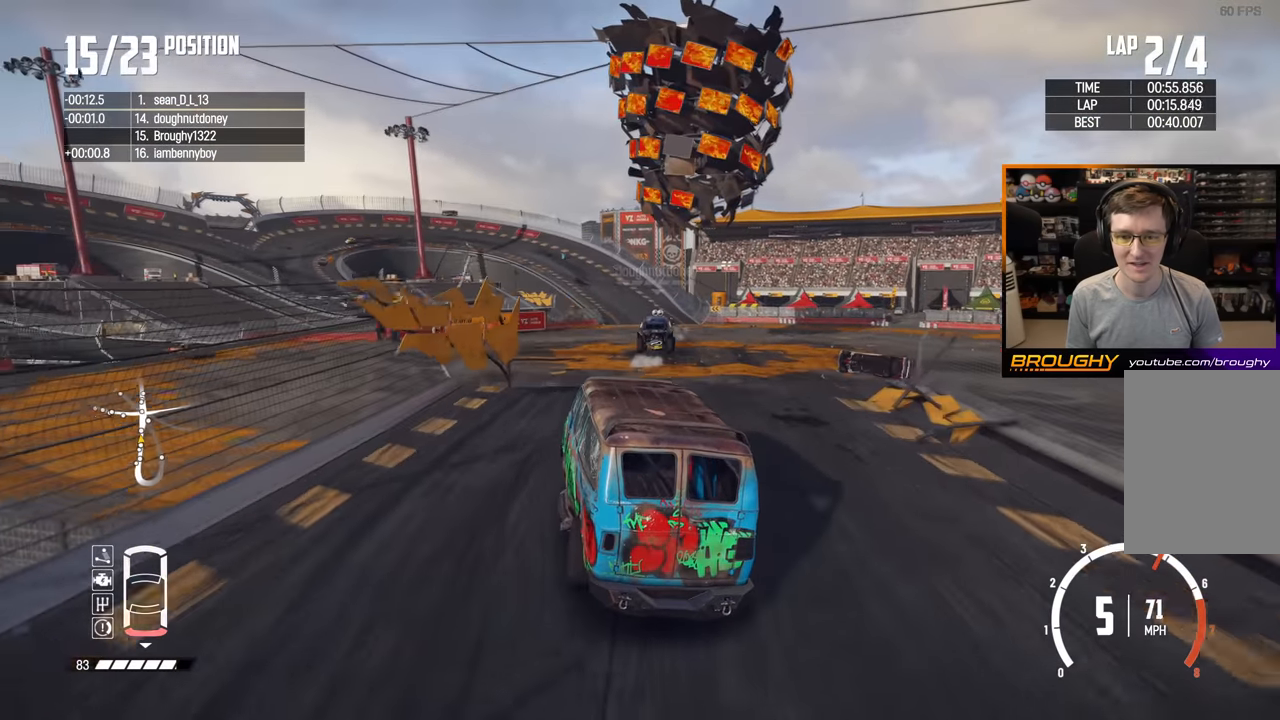
{"dt_ms": 500, "buttons": ["R2"], "left_stick": "down", "right_stick": "center", "events": [[233, "left_stick", "down"]]}
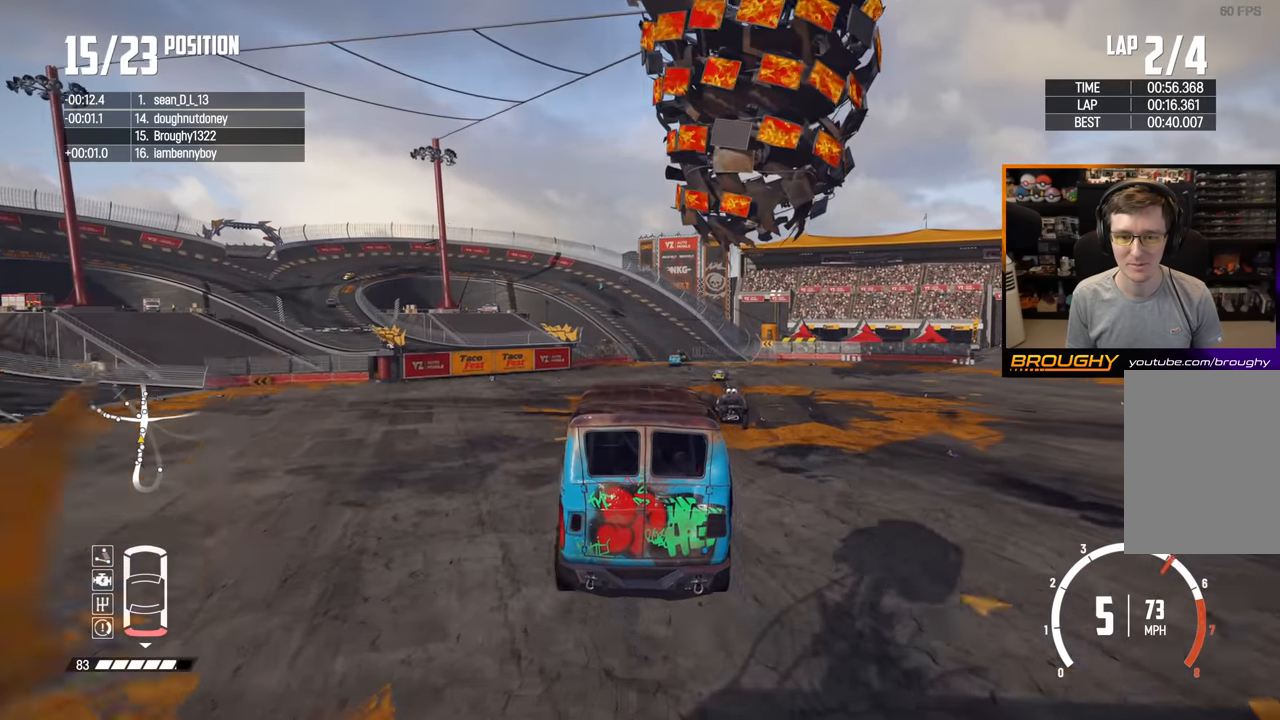
{"dt_ms": 500, "buttons": ["R2"], "left_stick": "down", "right_stick": "center", "events": []}
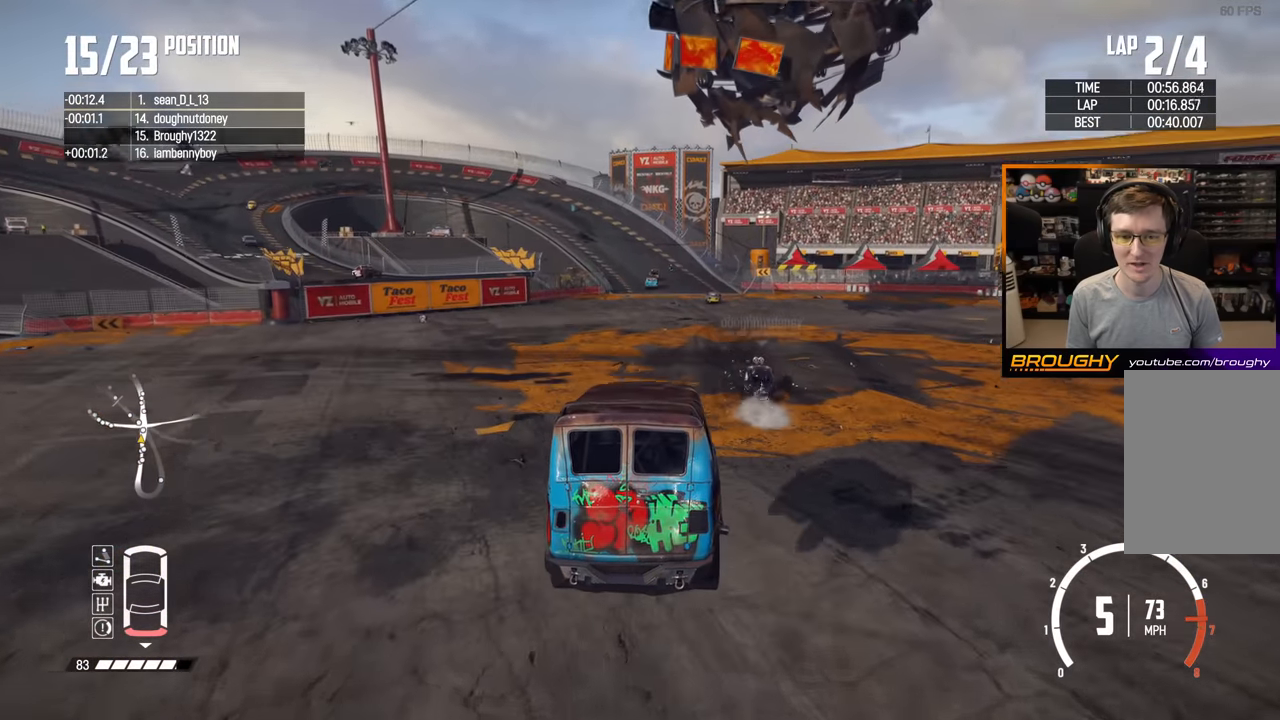
{"dt_ms": 500, "buttons": ["R2"], "left_stick": "center", "right_stick": "center", "events": [[283, "left_stick", "center"]]}
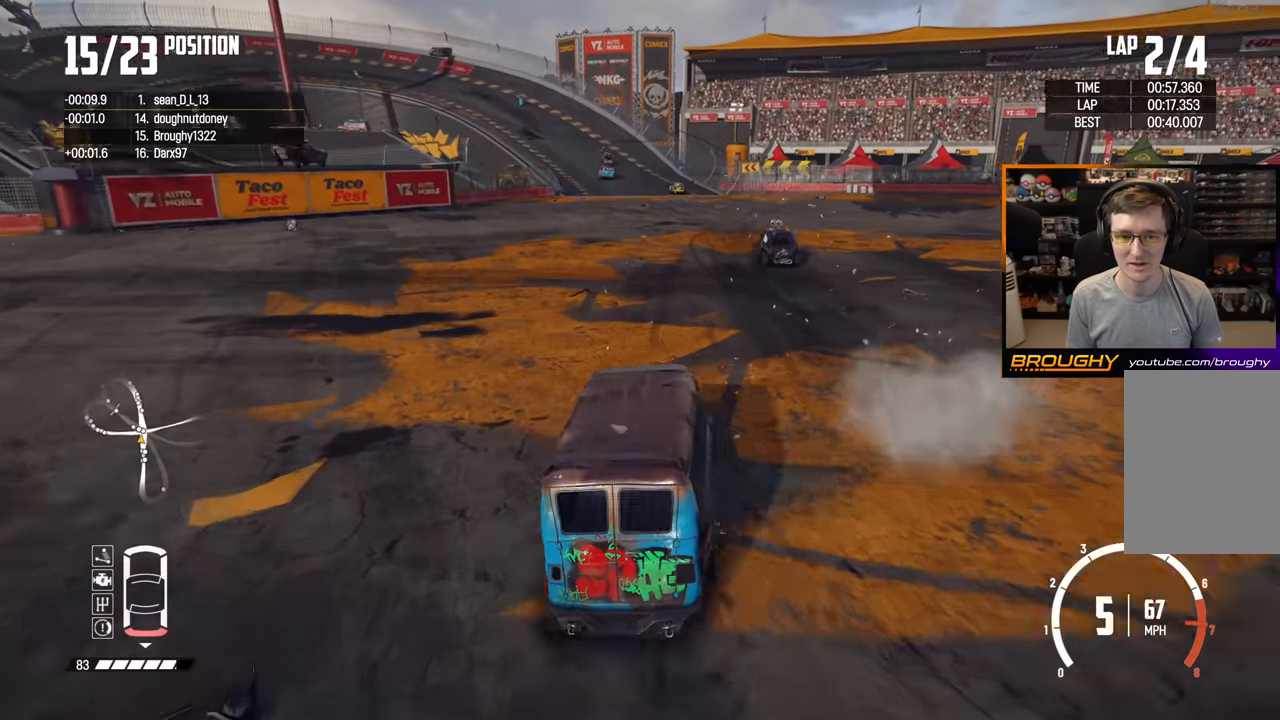
{"dt_ms": 500, "buttons": ["R2"], "left_stick": "center", "right_stick": "center", "events": [[183, "left_stick", "right"], [433, "left_stick", "center"]]}
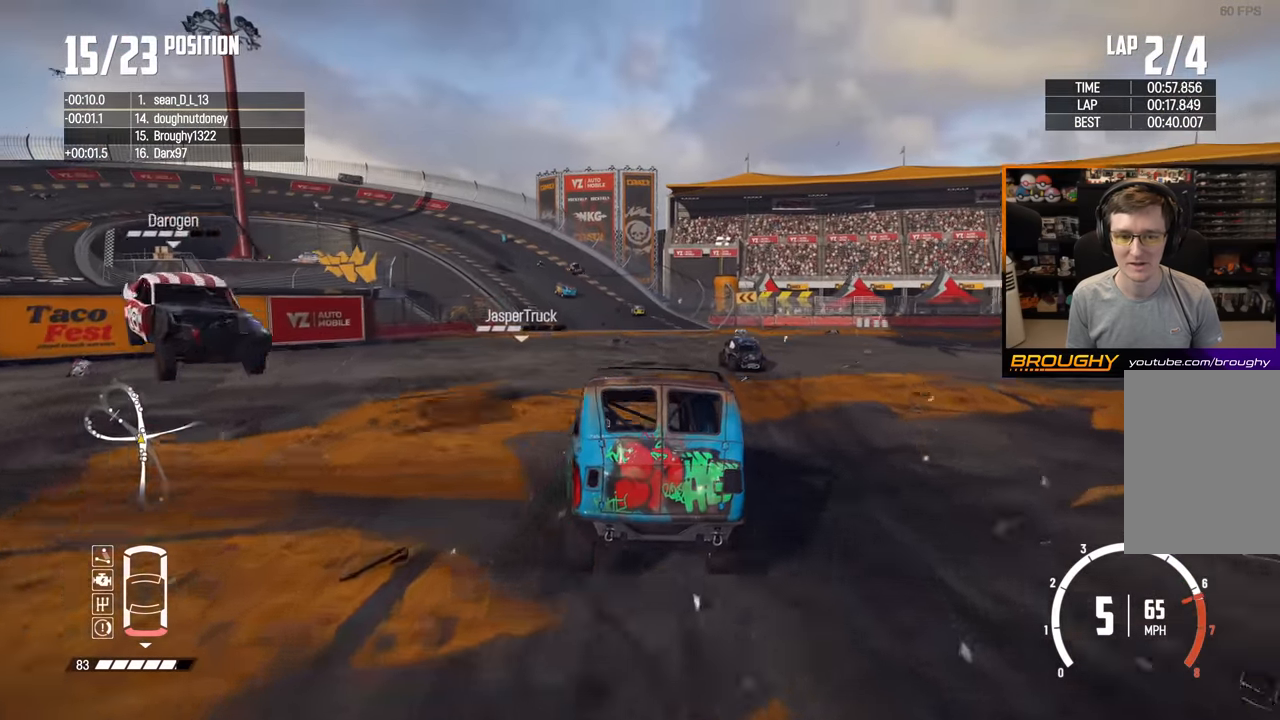
{"dt_ms": 500, "buttons": ["R2"], "left_stick": "center", "right_stick": "center", "events": [[133, "left_stick", "right"], [400, "left_stick", "center"]]}
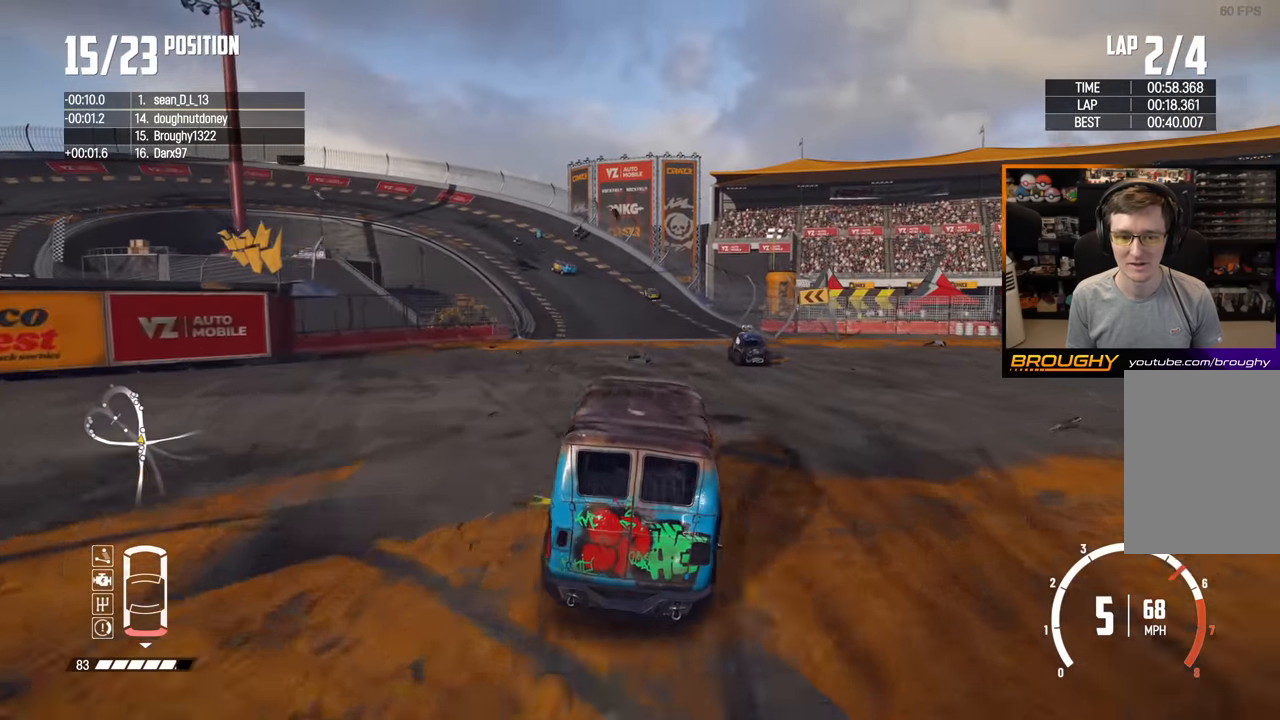
{"dt_ms": 500, "buttons": ["R2"], "left_stick": "up-left", "right_stick": "center", "events": [[200, "left_stick", "up-left"]]}
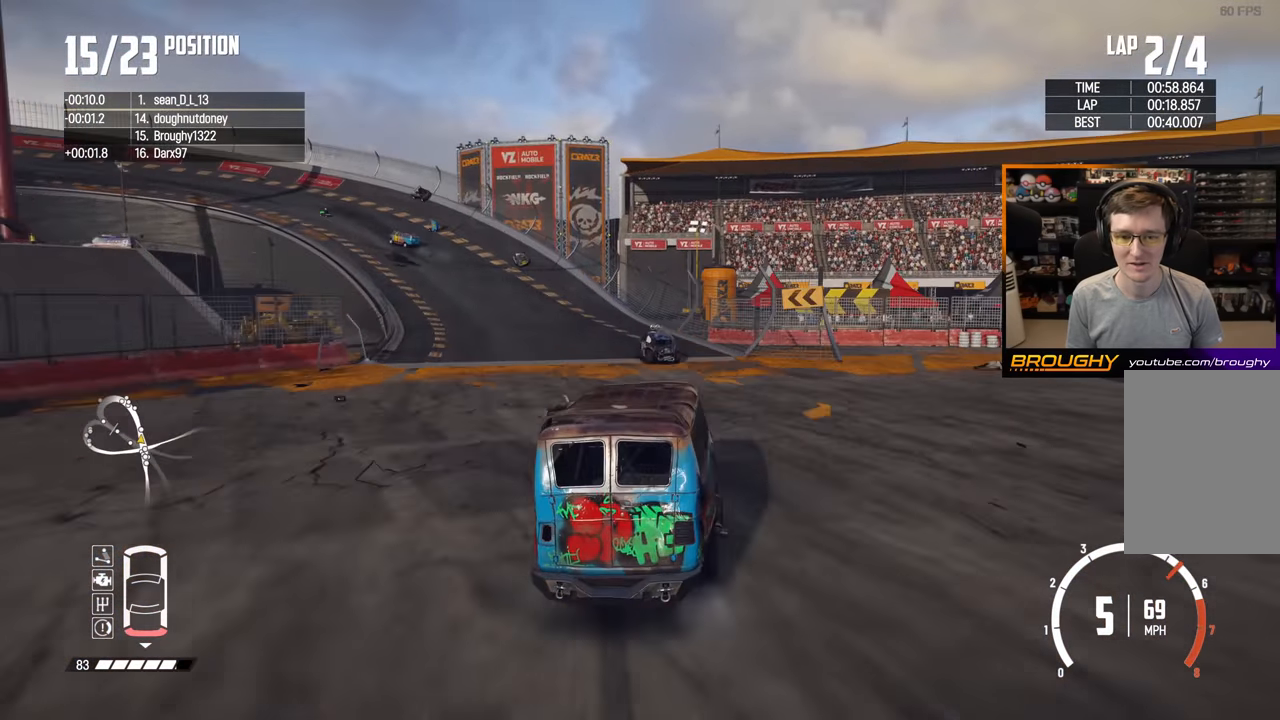
{"dt_ms": 500, "buttons": ["R2"], "left_stick": "center", "right_stick": "center", "events": [[100, "left_stick", "center"], [267, "left_stick", "up-left"], [417, "left_stick", "center"]]}
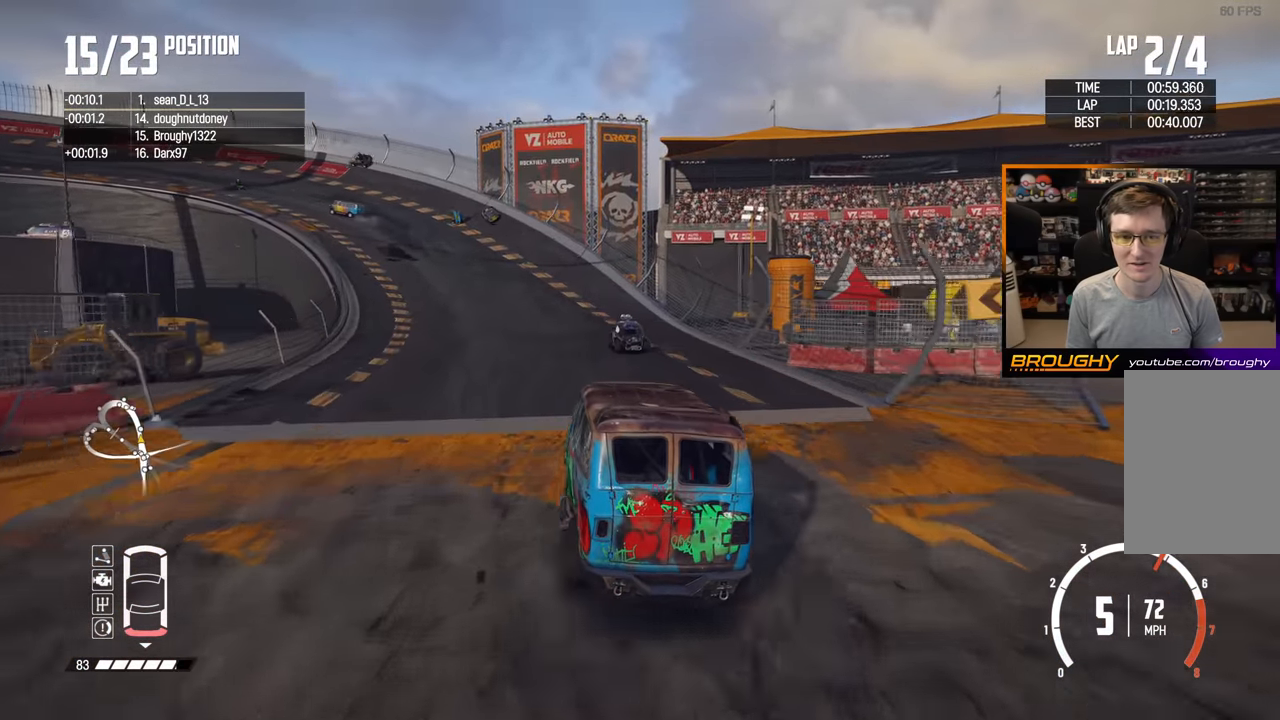
{"dt_ms": 500, "buttons": ["R2"], "left_stick": "up-left", "right_stick": "center", "events": [[133, "left_stick", "left"], [183, "left_stick", "up-left"]]}
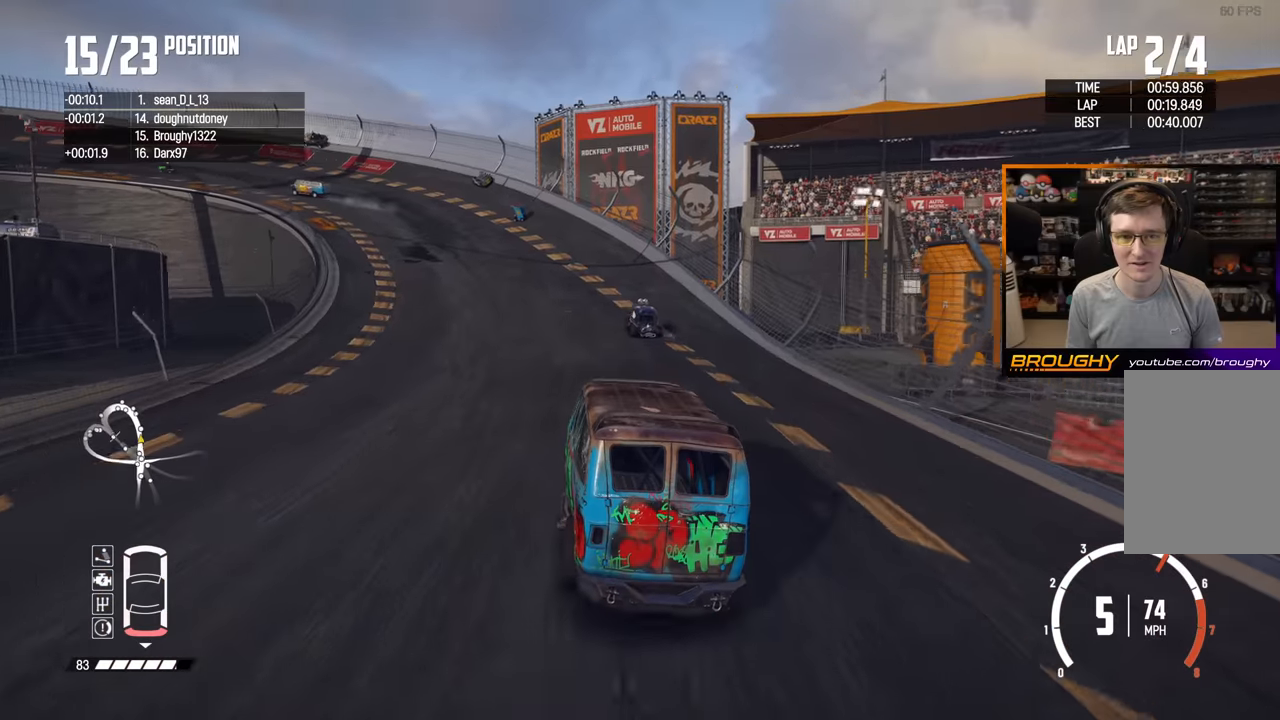
{"dt_ms": 500, "buttons": ["R2"], "left_stick": "up-left", "right_stick": "center", "events": [[50, "left_stick", "left"], [150, "left_stick", "up-left"]]}
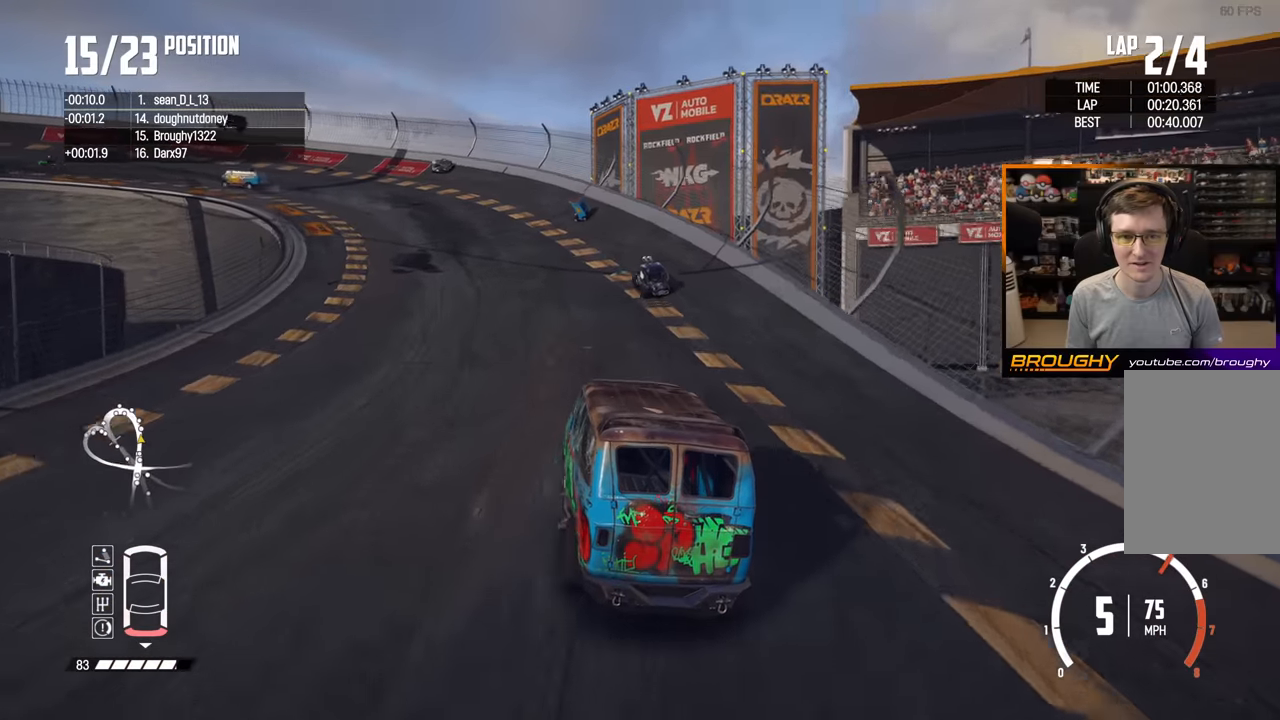
{"dt_ms": 500, "buttons": ["R2"], "left_stick": "up-left", "right_stick": "center", "events": []}
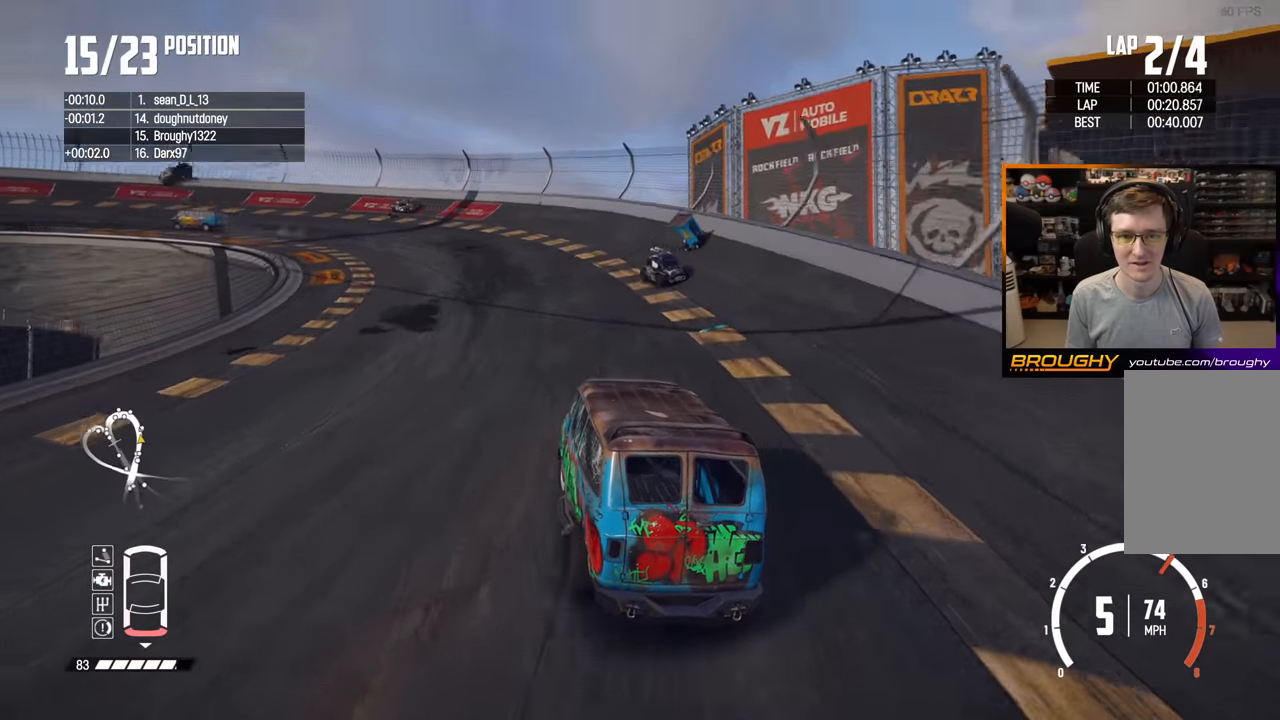
{"dt_ms": 500, "buttons": ["R2"], "left_stick": "up-left", "right_stick": "center", "events": []}
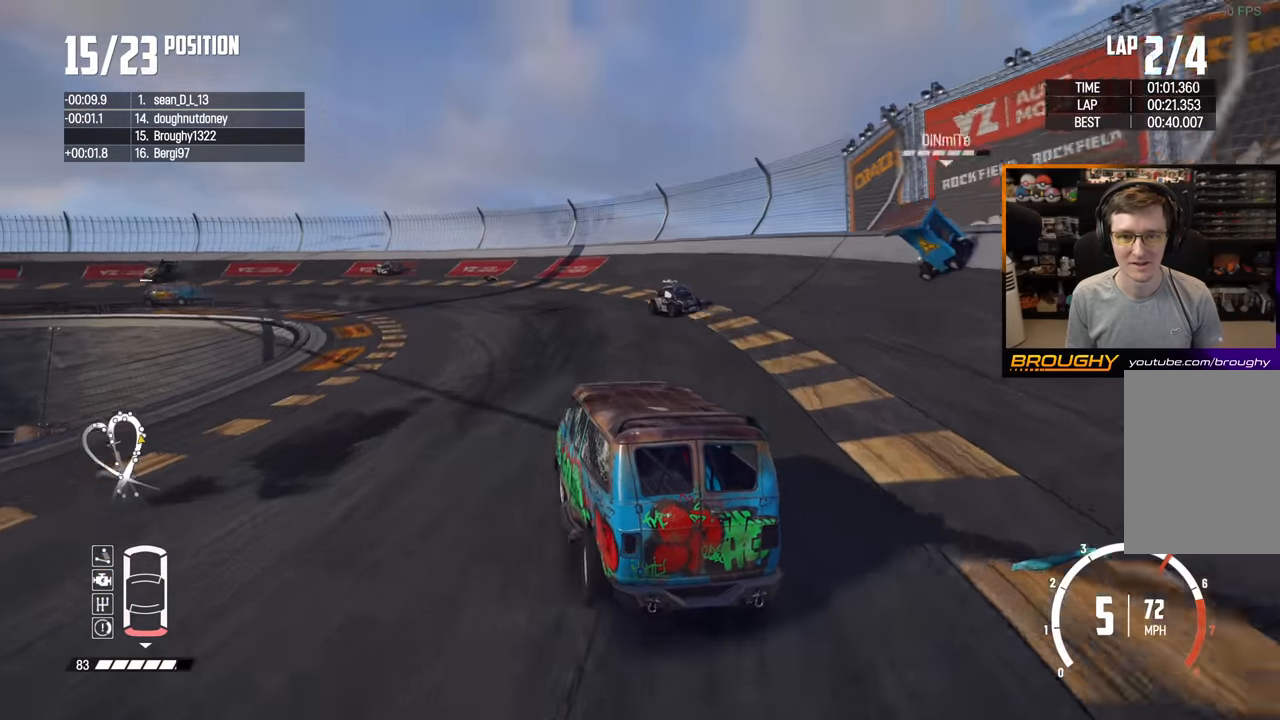
{"dt_ms": 500, "buttons": ["R2"], "left_stick": "up-left", "right_stick": "center", "events": []}
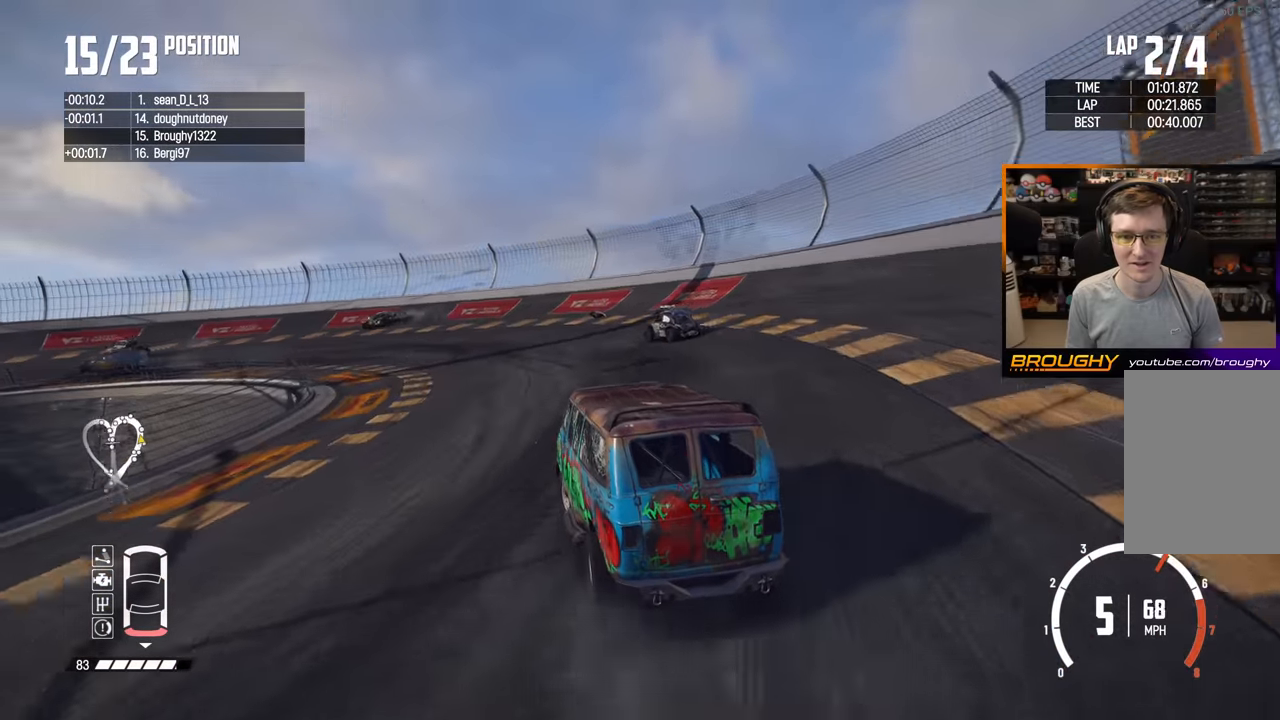
{"dt_ms": 500, "buttons": [], "left_stick": "up-left", "right_stick": "center", "events": [[333, "R2", "up"]]}
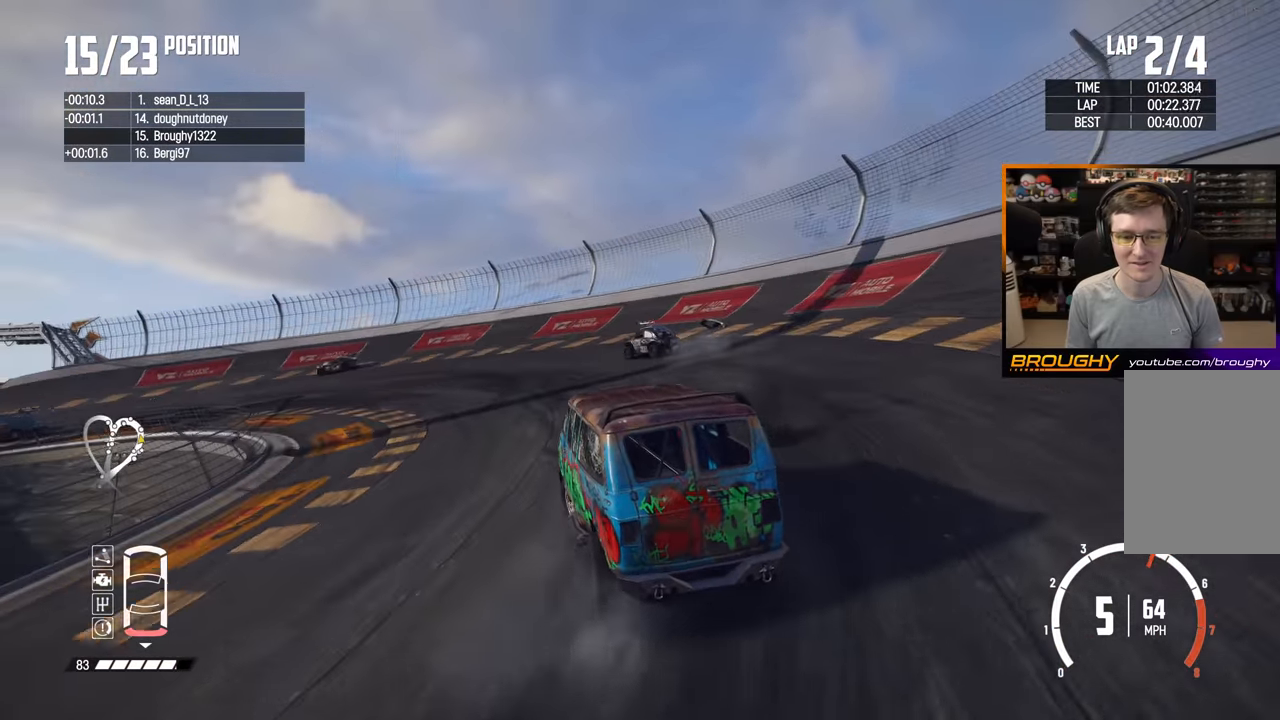
{"dt_ms": 500, "buttons": [], "left_stick": "up-left", "right_stick": "center", "events": []}
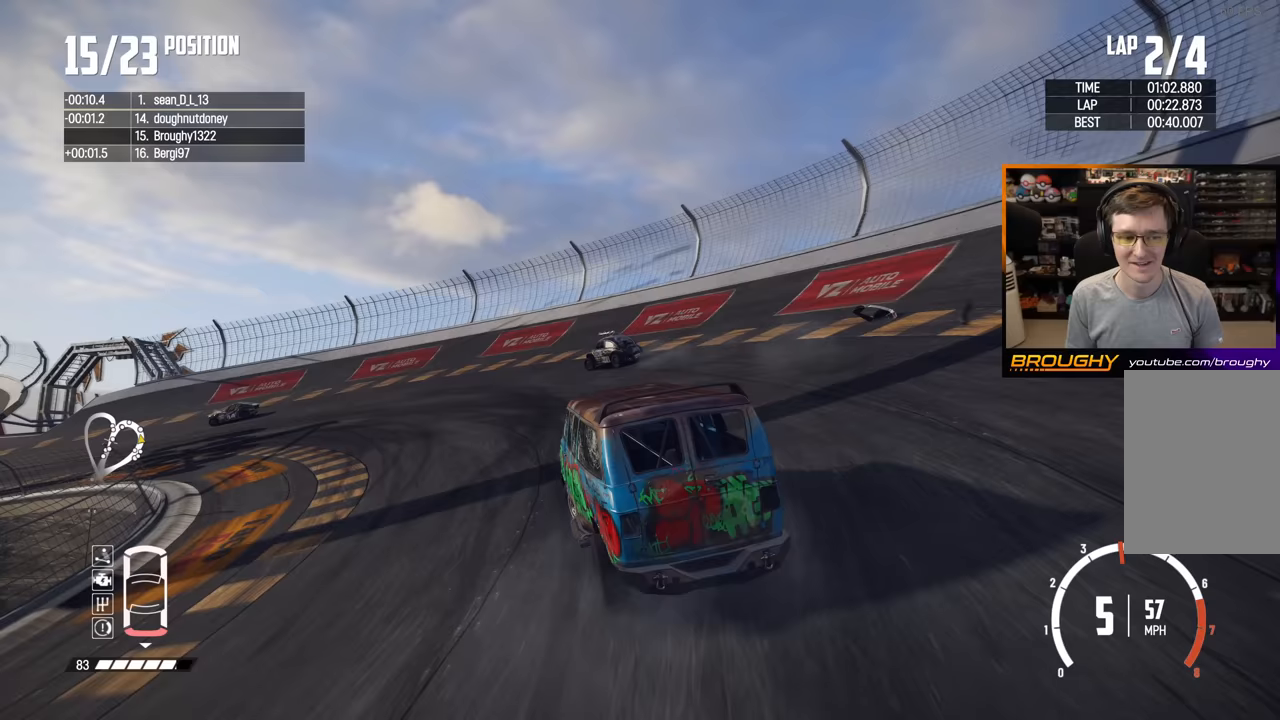
{"dt_ms": 500, "buttons": ["R2"], "left_stick": "up-left", "right_stick": "center", "events": [[283, "R2", "down"]]}
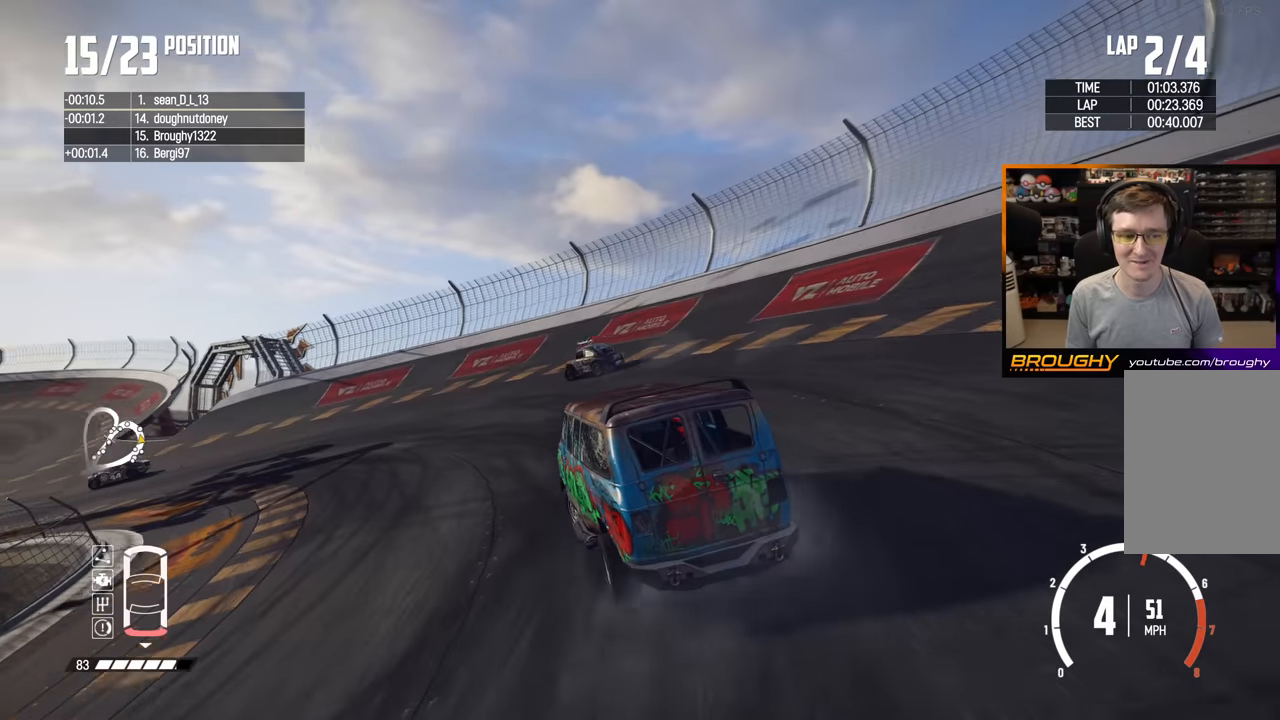
{"dt_ms": 500, "buttons": ["R2"], "left_stick": "up-left", "right_stick": "center", "events": []}
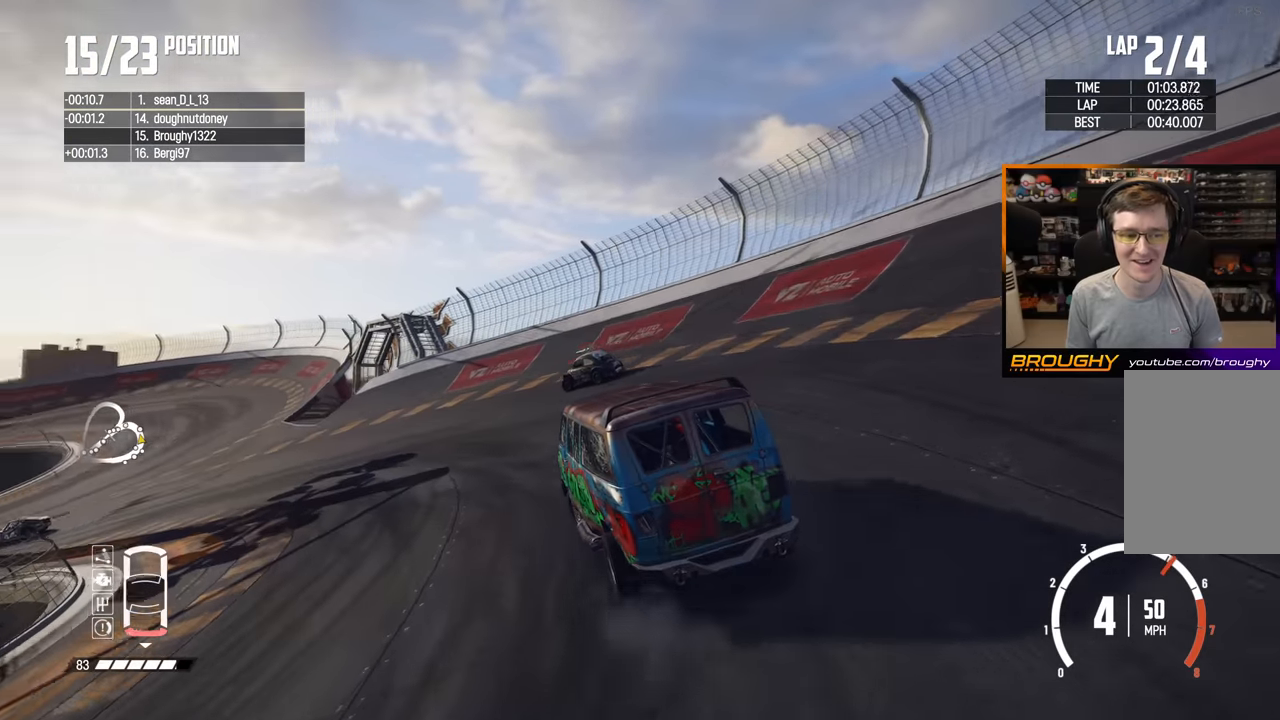
{"dt_ms": 500, "buttons": [], "left_stick": "up-left", "right_stick": "center", "events": [[333, "R2", "up"]]}
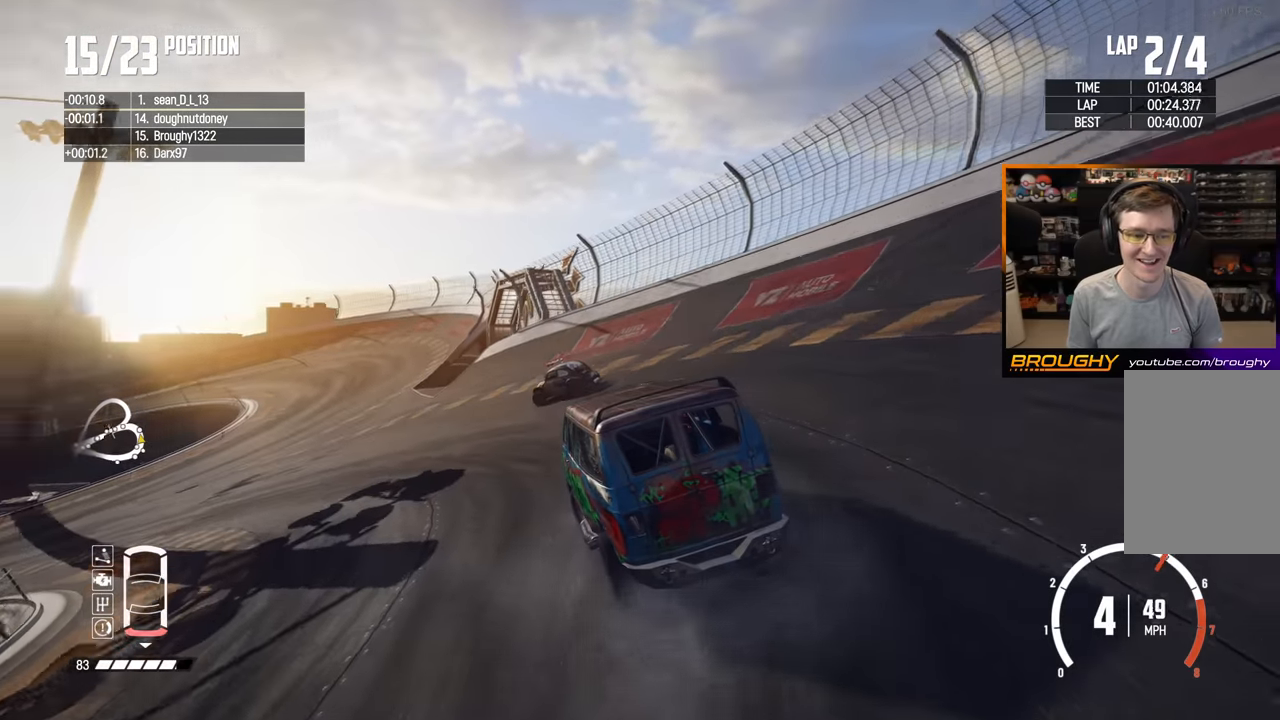
{"dt_ms": 1000, "buttons": ["R2"], "left_stick": "center", "right_stick": "center"}
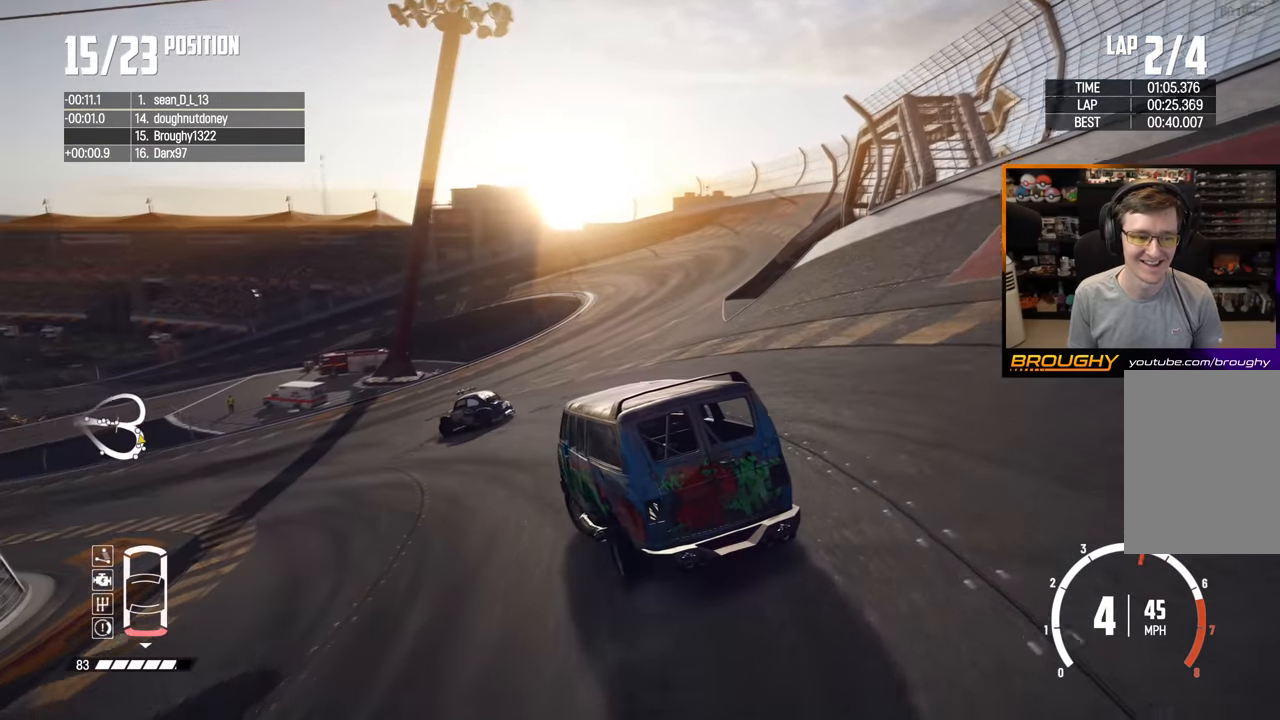
{"dt_ms": 500, "buttons": ["R2"], "left_stick": "up-left", "right_stick": "center", "events": [[100, "left_stick", "left"], [167, "left_stick", "up-left"]]}
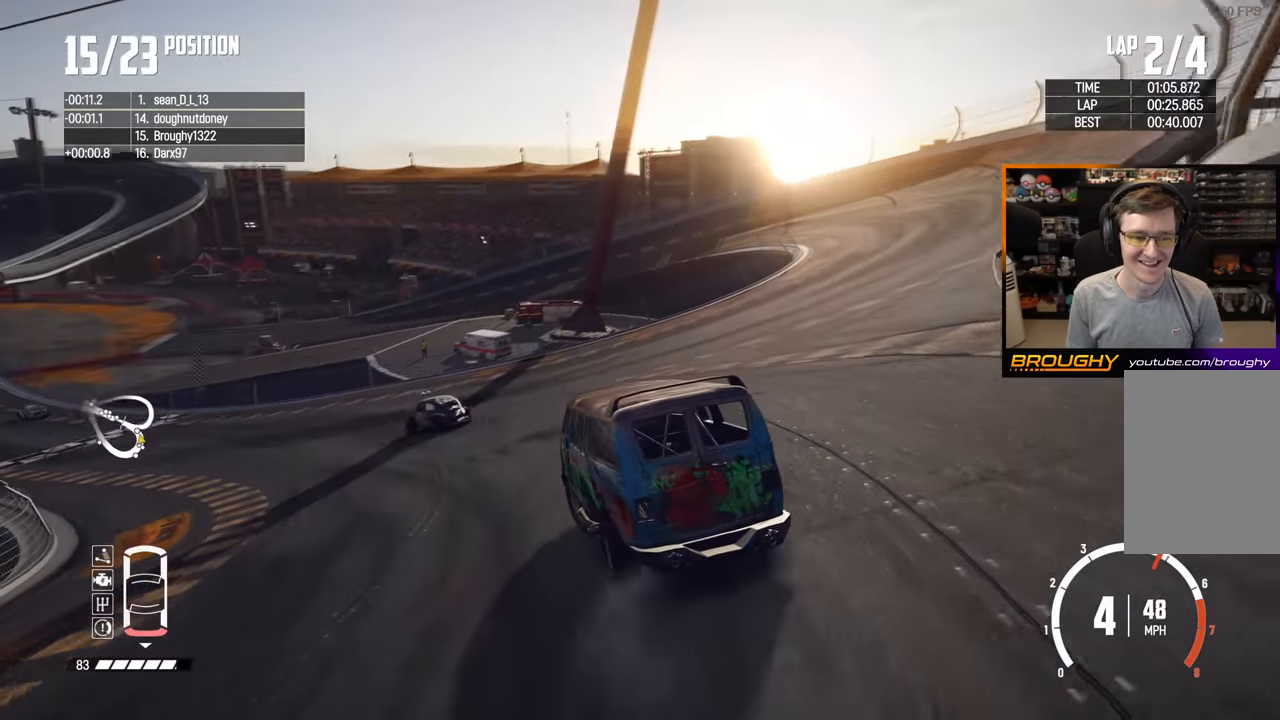
{"dt_ms": 500, "buttons": ["R2"], "left_stick": "up-left", "right_stick": "center", "events": []}
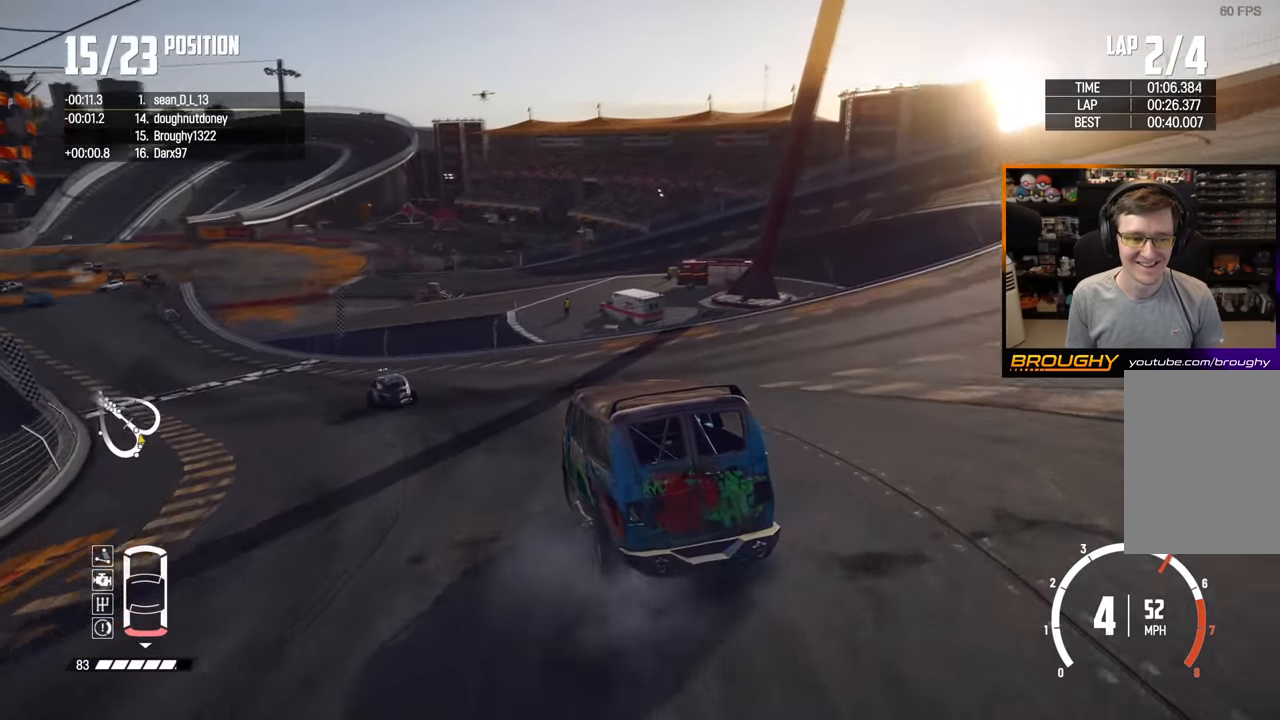
{"dt_ms": 500, "buttons": ["R2"], "left_stick": "center", "right_stick": "center", "events": [[500, "left_stick", "center"]]}
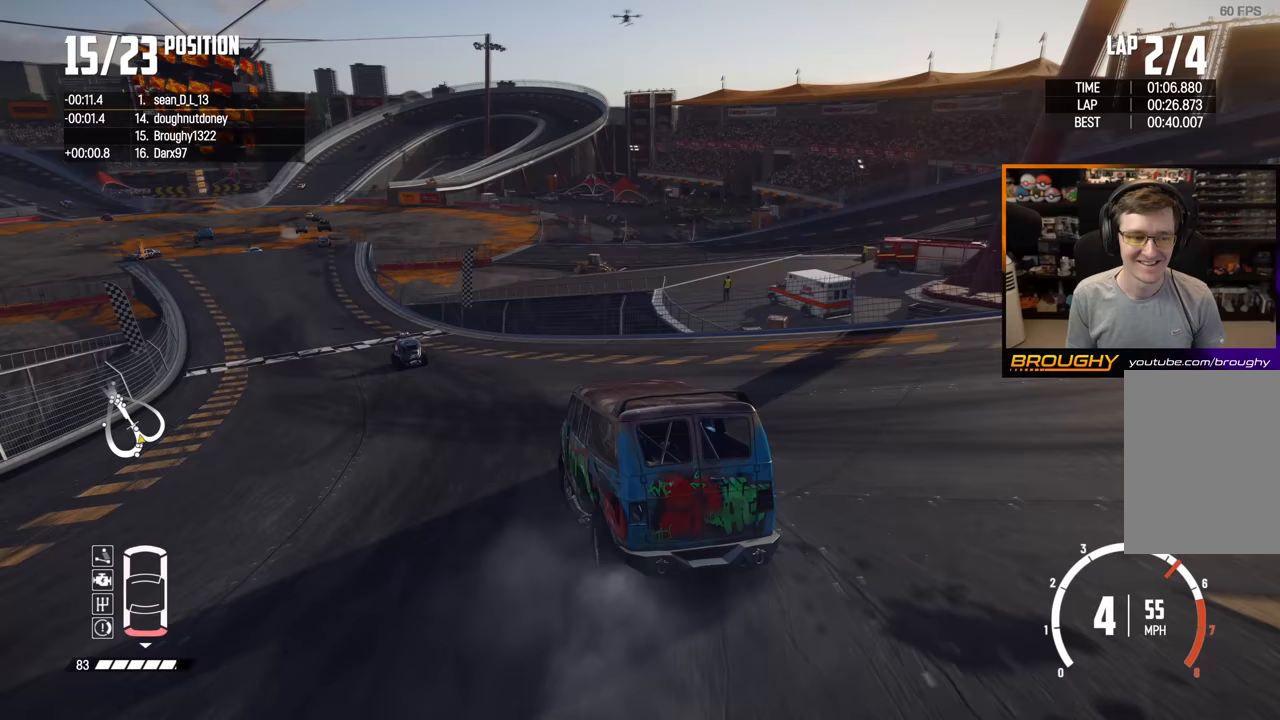
{"dt_ms": 500, "buttons": ["R2"], "left_stick": "up-left", "right_stick": "center", "events": [[117, "left_stick", "up-left"], [333, "left_stick", "center"], [383, "left_stick", "up-left"]]}
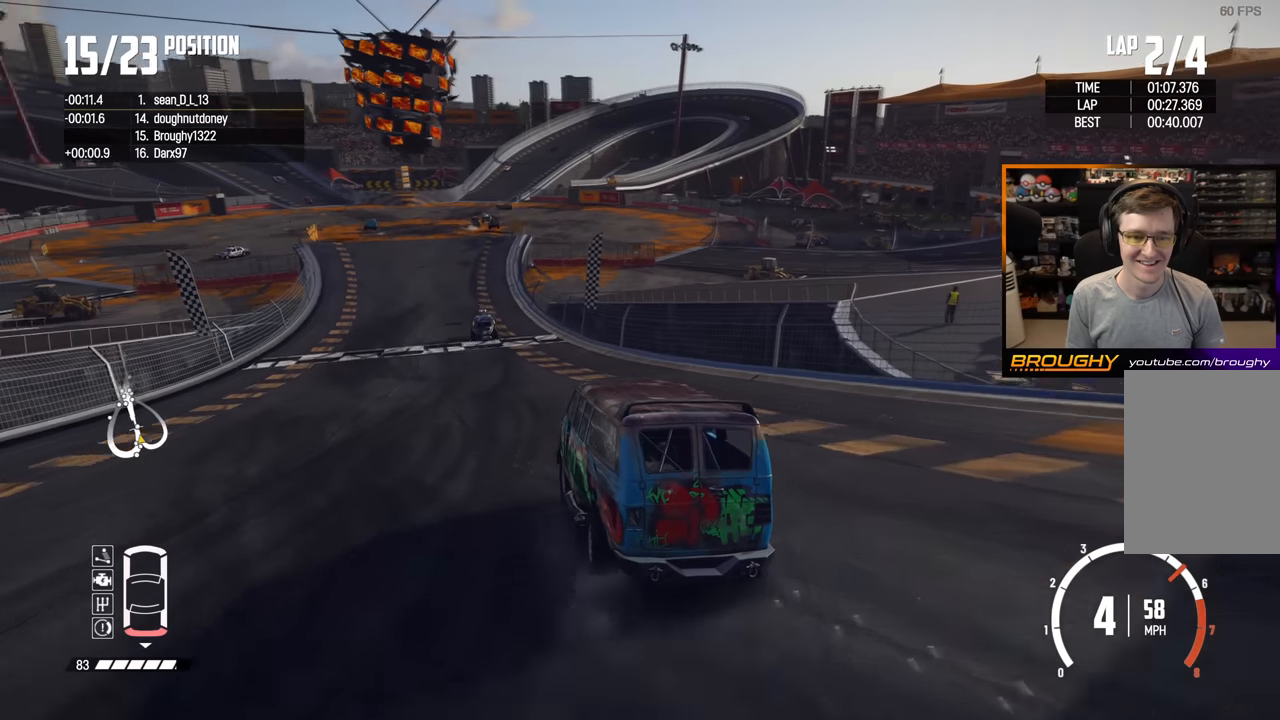
{"dt_ms": 500, "buttons": ["R2"], "left_stick": "up-left", "right_stick": "center", "events": [[250, "left_stick", "center"], [467, "left_stick", "up-left"]]}
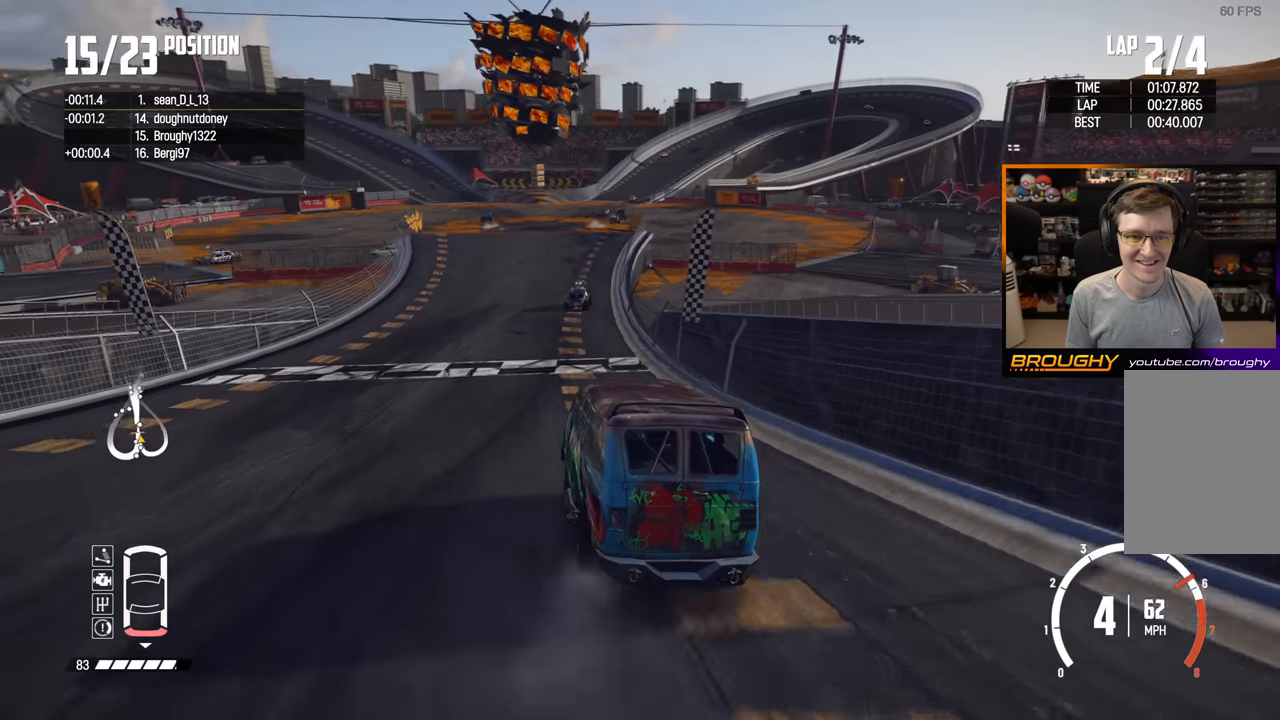
{"dt_ms": 500, "buttons": ["R2"], "left_stick": "center", "right_stick": "center", "events": [[167, "left_stick", "center"], [267, "left_stick", "up-left"], [467, "left_stick", "center"]]}
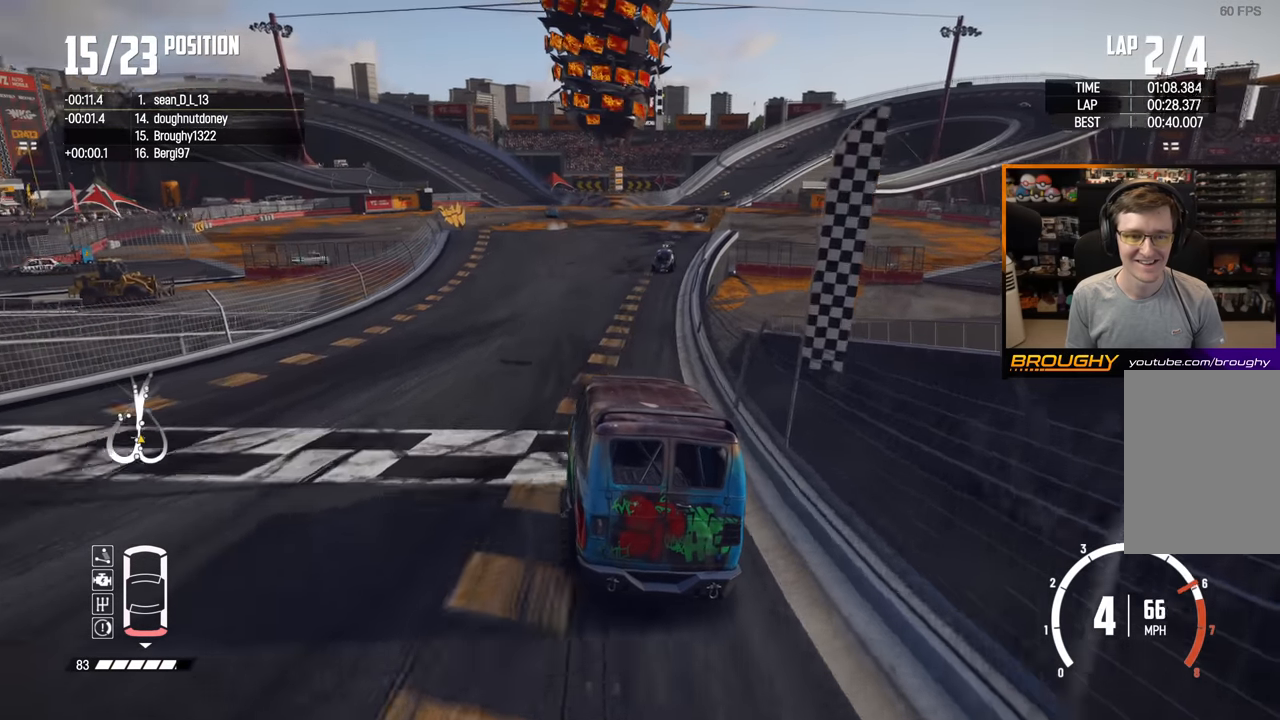
{"dt_ms": 500, "buttons": ["R2"], "left_stick": "up-left", "right_stick": "center", "events": [[33, "left_stick", "up-left"], [217, "left_stick", "center"], [483, "left_stick", "up-left"]]}